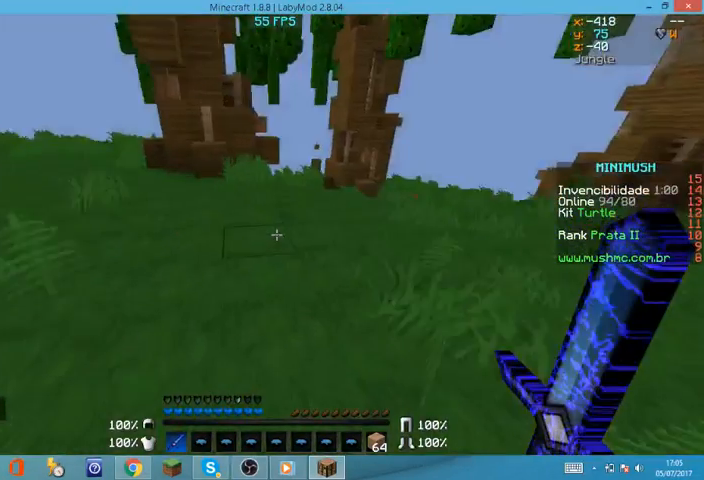
Gameplay with keyboard and mouse; each line is a JSON object with the keys and mouse buttons held at the frame after it. "events" lists presses ("down") and releases ("up") of "a", "d", "s", "w", "mouse_left" and "mouse_right" between this image and that frame as [ms after this image, input, new state], when the widget could be followed in between. "mouse_left", "mouse_right" = the "left", "right" buttons of the "mouse" list. No other keys are recorded. Fast repeated clicks can show as one long hold. Mouse movement is not recorded.
{"keys": ["w"], "mouse": [], "events": []}
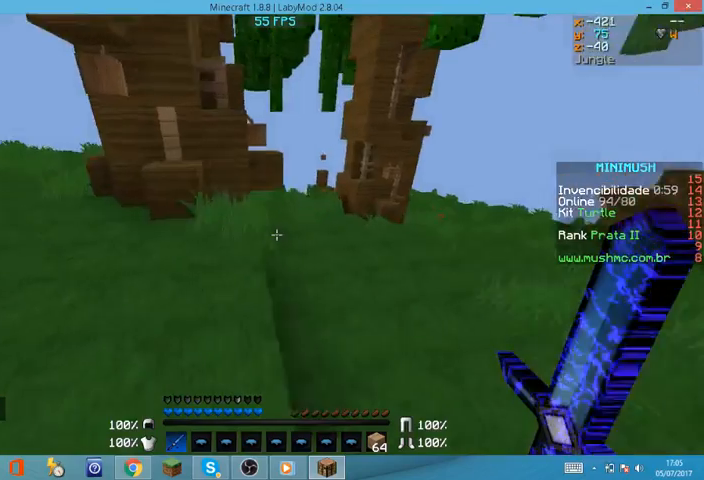
{"keys": ["w"], "mouse": [], "events": []}
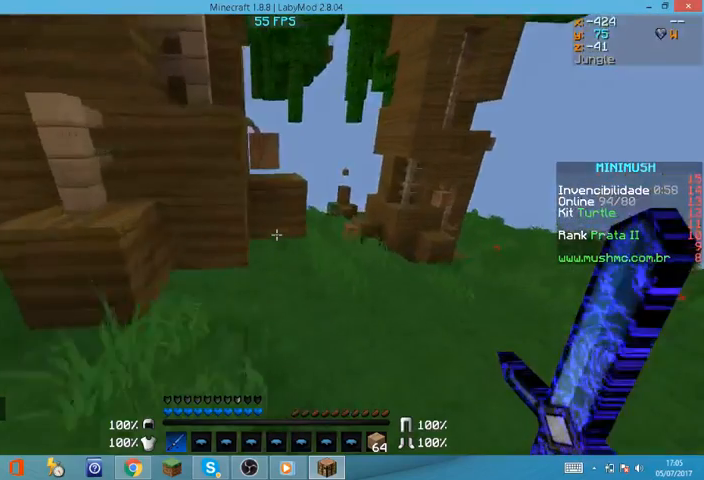
{"keys": ["w"], "mouse": [], "events": []}
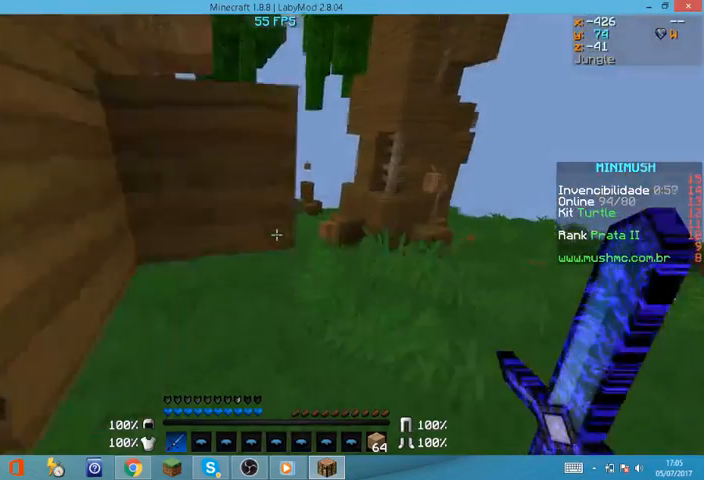
{"keys": ["d", "w"], "mouse": [], "events": [[234, "d", "down"]]}
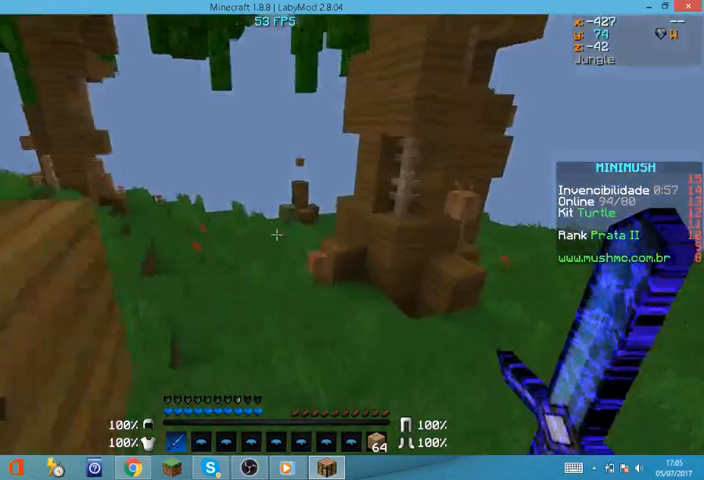
{"keys": ["w"], "mouse": [], "events": [[267, "d", "up"]]}
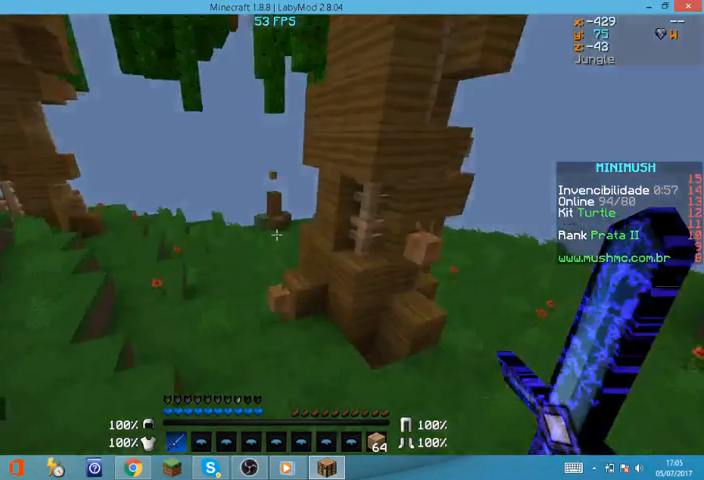
{"keys": ["w"], "mouse": [], "events": []}
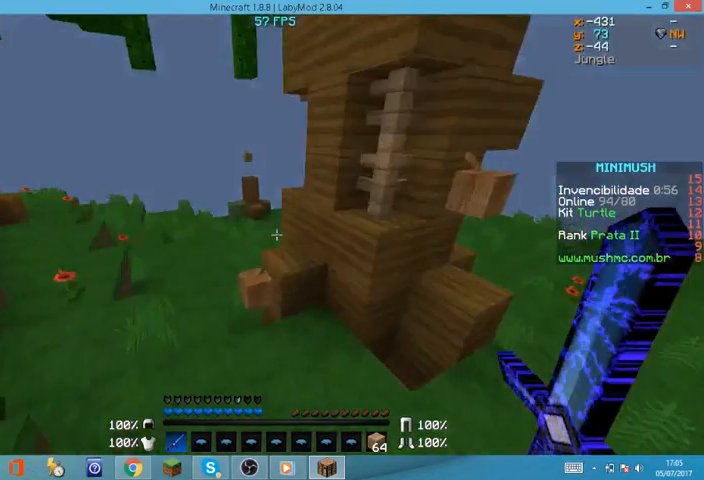
{"keys": ["w"], "mouse": [], "events": []}
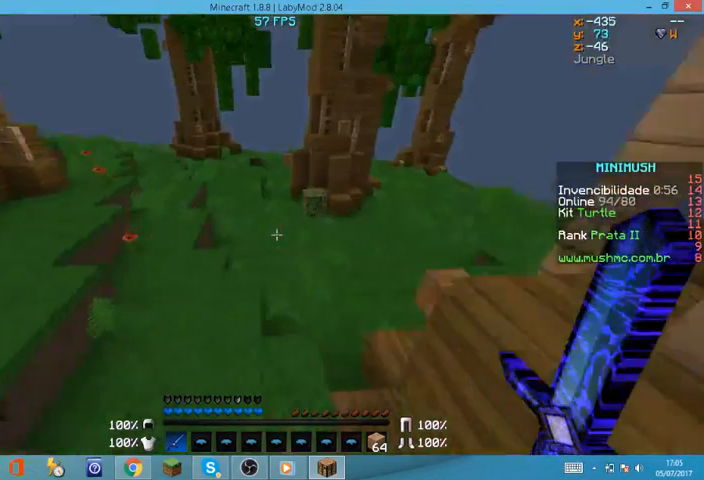
{"keys": ["w"], "mouse": [], "events": []}
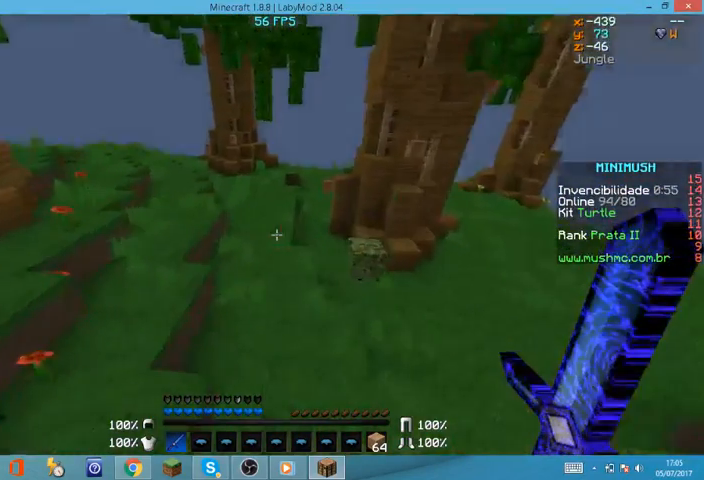
{"keys": ["w"], "mouse": [], "events": []}
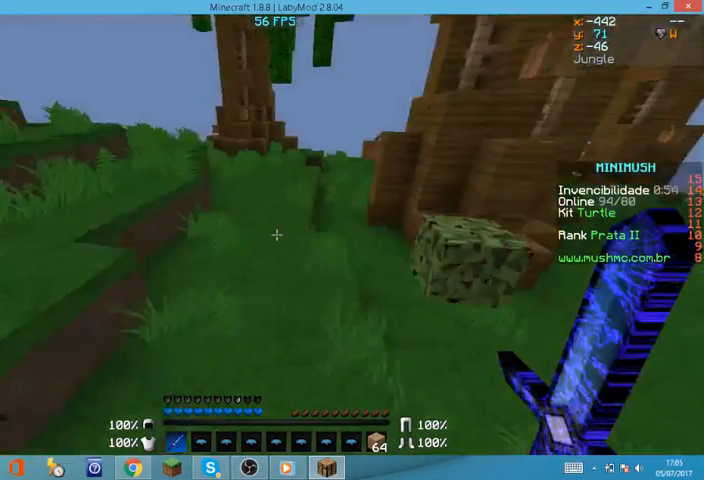
{"keys": ["w"], "mouse": [], "events": []}
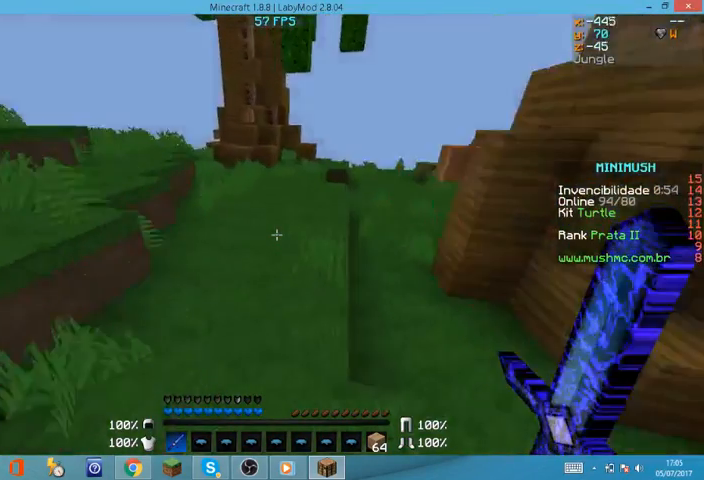
{"keys": ["w"], "mouse": [], "events": []}
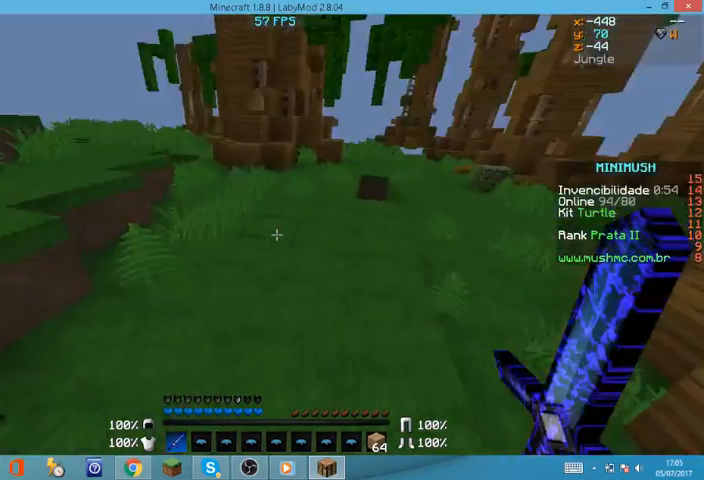
{"keys": ["w"], "mouse": [], "events": [[300, "a", "down"], [367, "a", "up"]]}
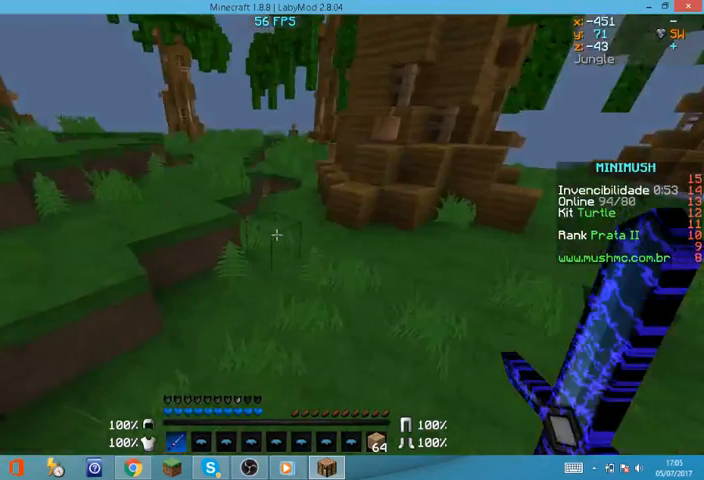
{"keys": ["w"], "mouse": [], "events": []}
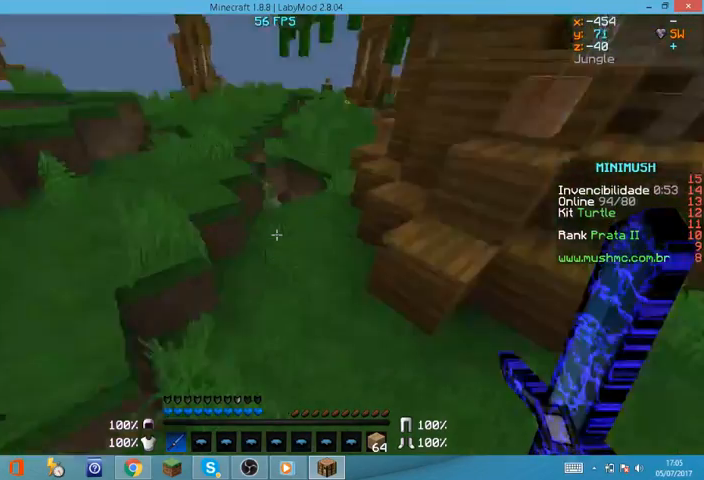
{"keys": ["w"], "mouse": [], "events": []}
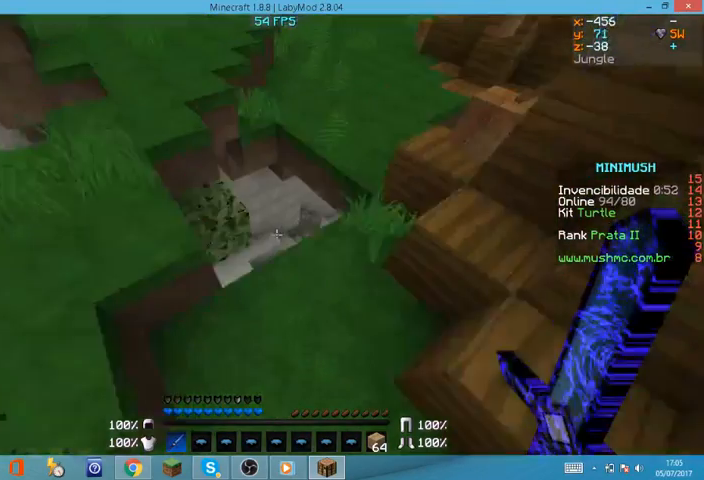
{"keys": ["w"], "mouse": [], "events": []}
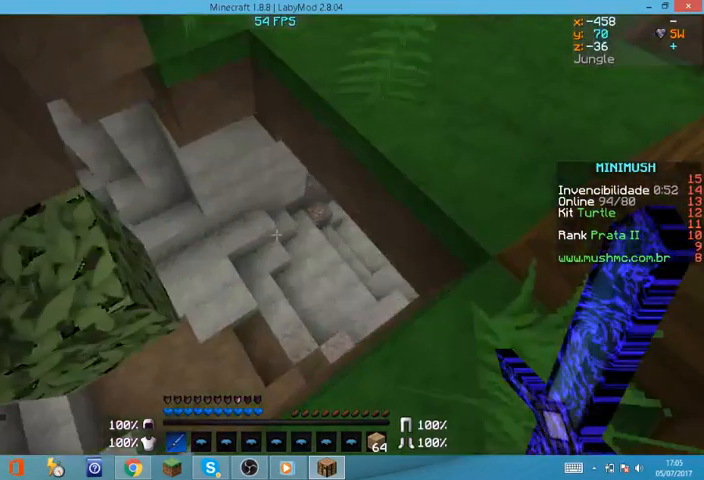
{"keys": [], "mouse": [], "events": [[167, "w", "up"]]}
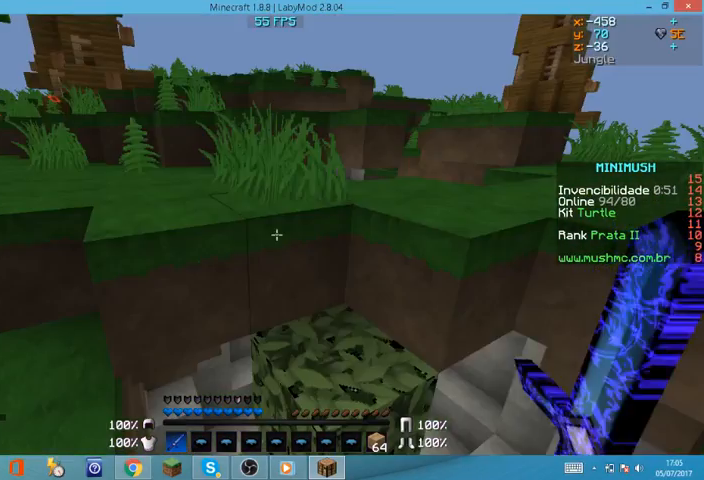
{"keys": ["d"], "mouse": [], "events": [[334, "d", "down"]]}